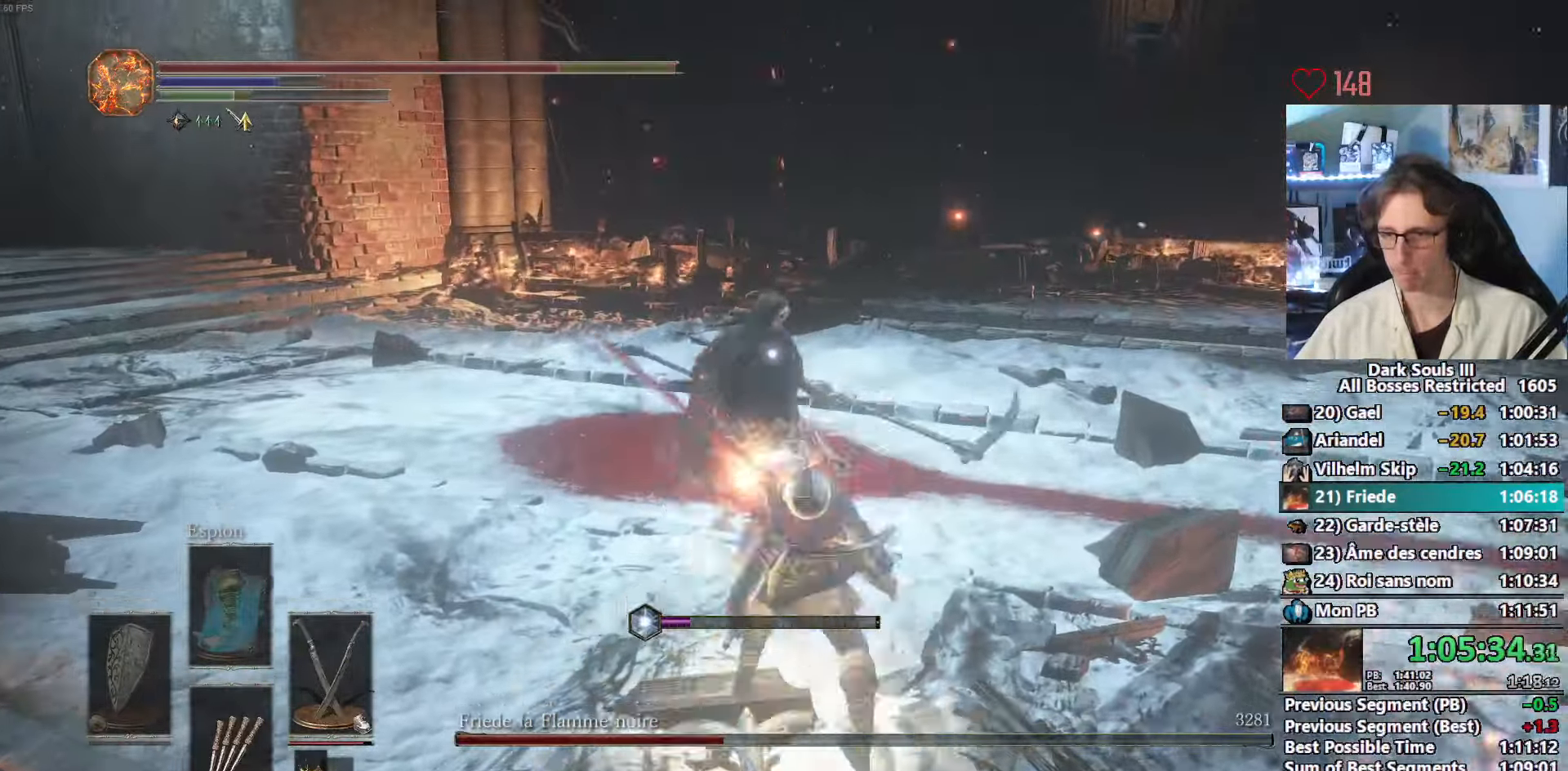
Gameplay with keyboard and mouse; each line is a JSON object with the keys and mouse buttons held at the frame after it. "events" lists presses ("down") and releases ("up") of "0", "1", "2", "3", "4", "a", "alt", "ctrl", "d", "down", "e", "f", "g", "left", "q", "r", "return", "right", "s", "shift", "space", "tab", "up", "z", "mouse_left", "mouse_wheel", "mouse_right", "mouse_mb4" and "mouse_mb5" between this image and that frame as [ms after this image, input, new state], when the widget could be followed in between. "mouse_left", "mouse_wheel", "mouse_right", "mouse_mb4", "mouse_mb5" = the "left", "wheel", "right", "mb4", "mb5" buttons of the "mouse" list. No other keys are recorded. "wheel" means that the mouse wheel is clicked or scrolled. Not read: mouse_move.
{"keys": ["z"], "mouse": [], "events": [[117, "mouse_right", "up"], [367, "d", "down"], [500, "d", "up"]]}
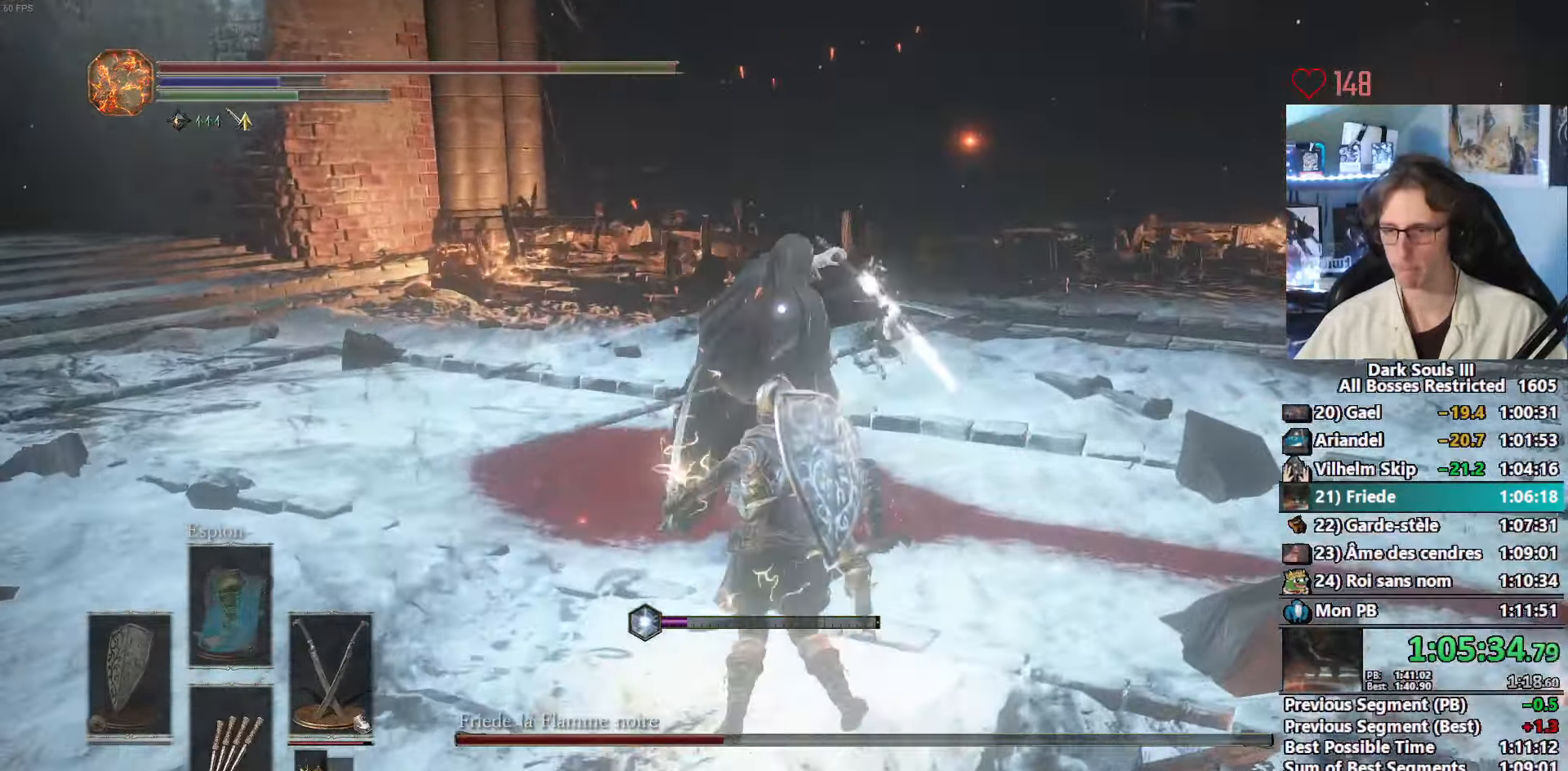
{"keys": ["z"], "mouse": []}
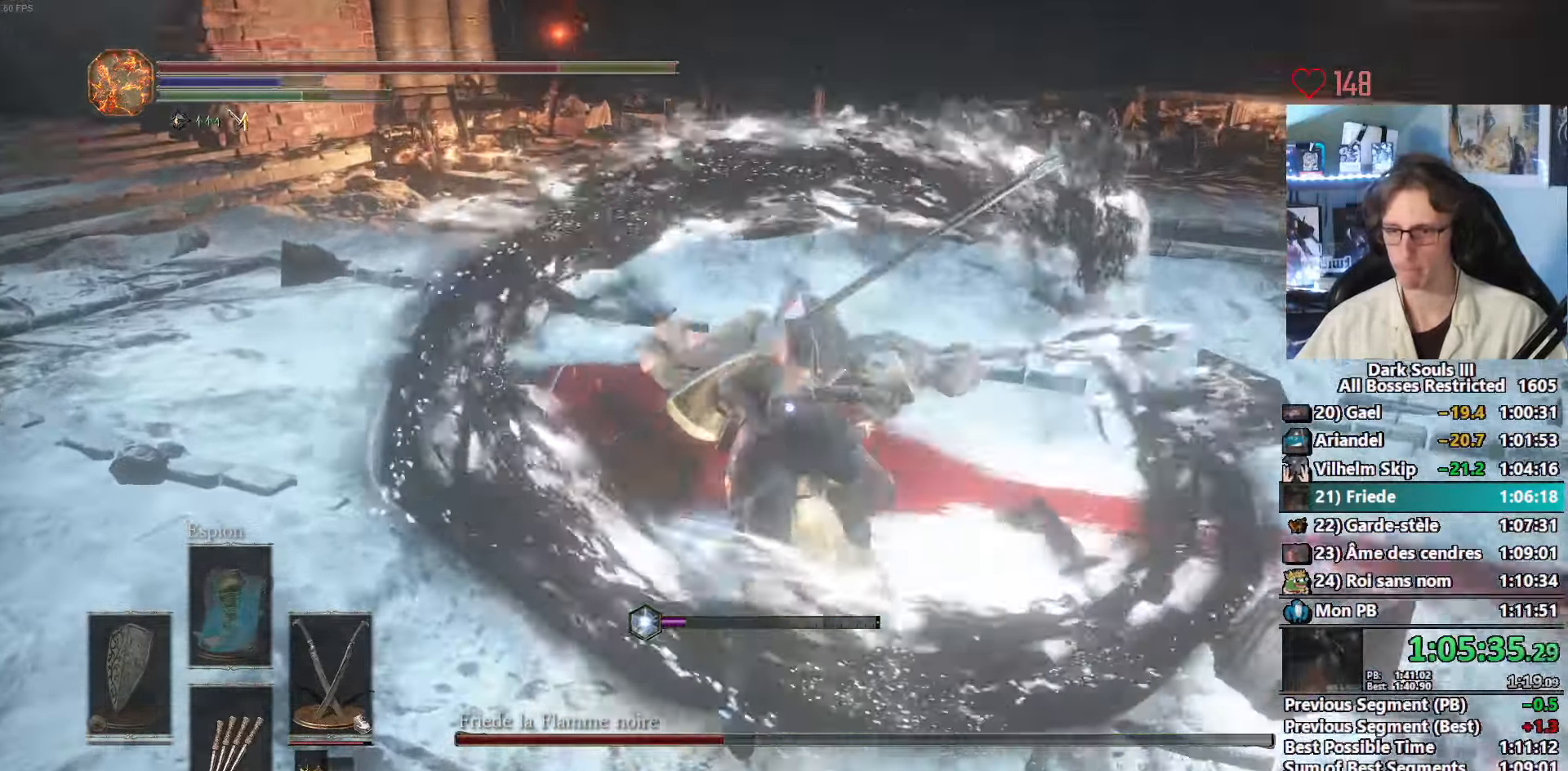
{"keys": ["z"], "mouse": []}
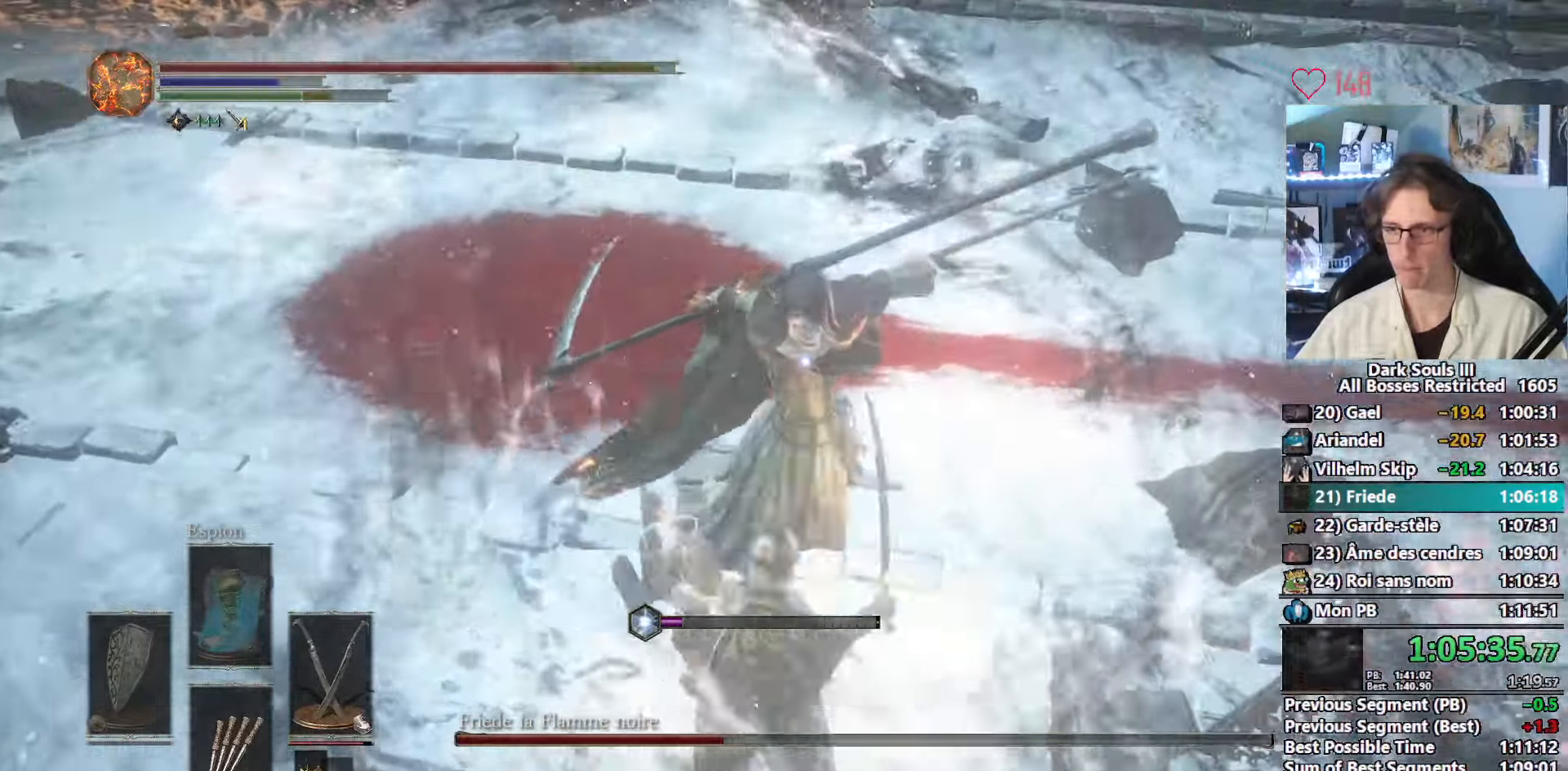
{"keys": ["z"], "mouse": ["left"], "events": [[500, "mouse_left", "down"]]}
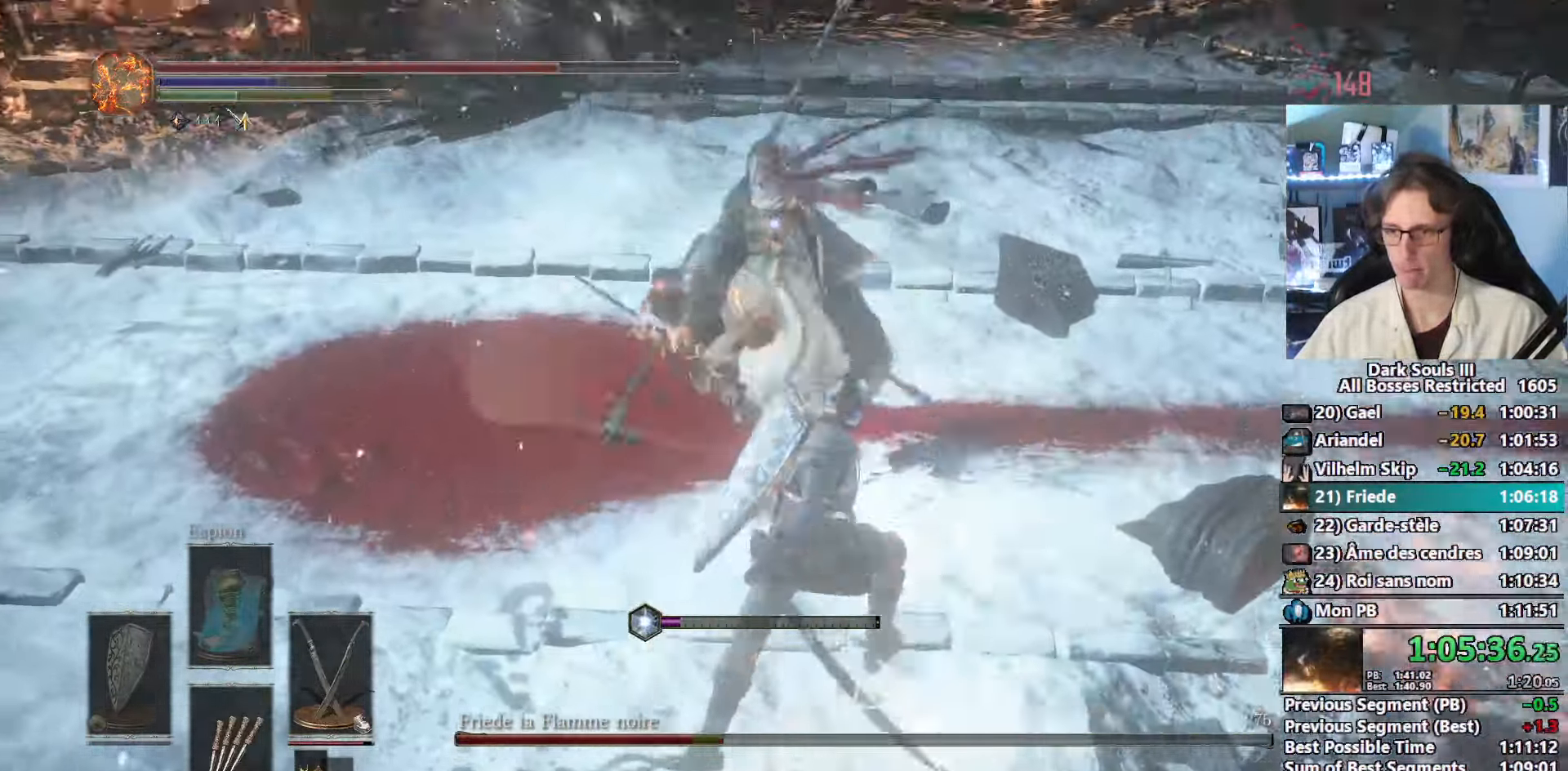
{"keys": ["s"], "mouse": []}